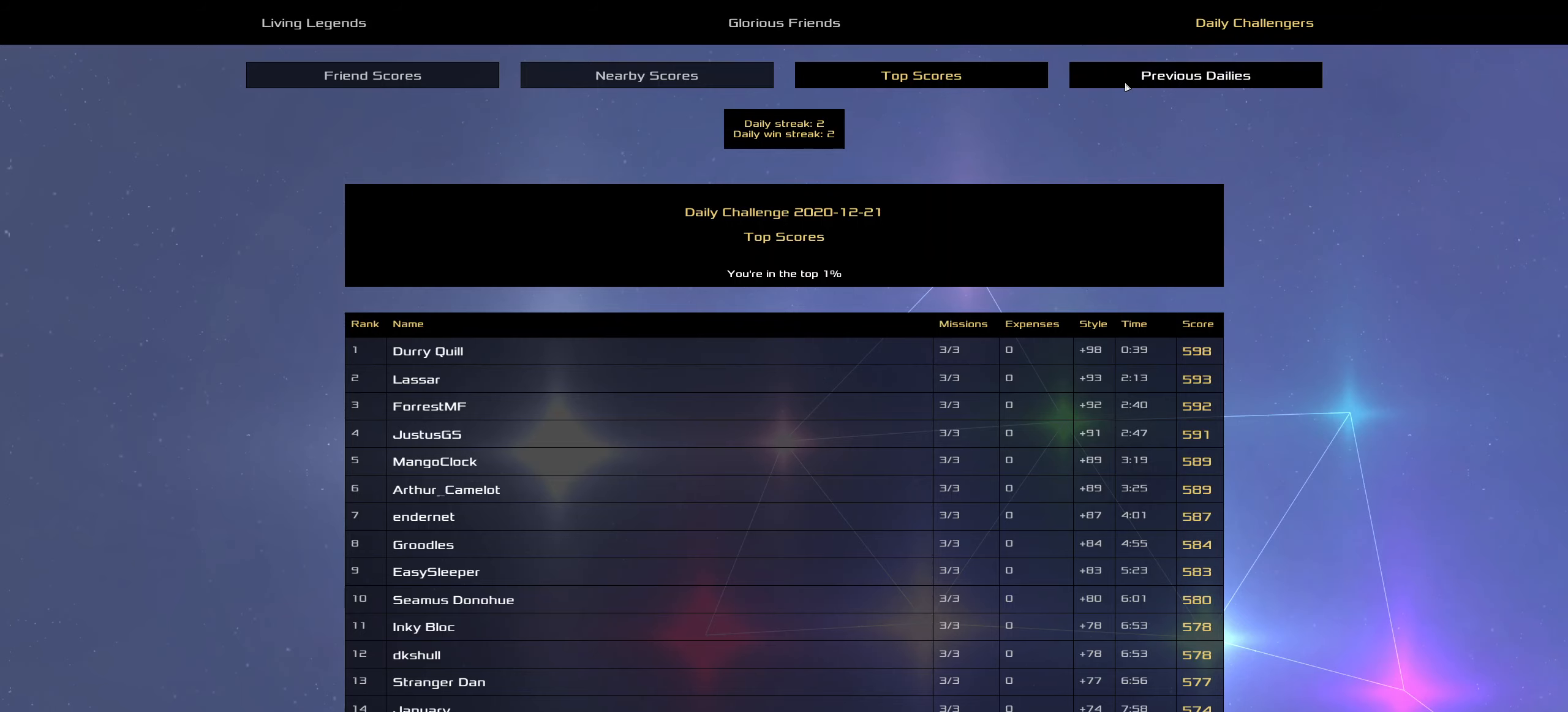
Gameplay with keyboard and mouse; each line is a JSON object with the keys and mouse buttons held at the frame after it. "events" lists presses ("down") and releases ("up") of ".", "/", "0", "1", "2", "3", "4", "5", "6", "7", "8", "9", "a", "alt_l", "alt_r", "b", "backslash", "backspace", "c", "caps_lock", "comma", "ctrl_l", "ctrl_r", "d", "down", "e", "equals", "f", "g", "h", "i", "j", "k", "l", "lbracket", "left", "m", "minus", "n", "o", "p", "q", "quote", "r", "rbracket", "return", "right", "s", "semicolon", "shift_l", "shift_r", "space", "super", "t", "tab", "tilde", "u", "up", "v", "w", "x", "y", "z", "mouse_left", "mouse_wheel" and "mouse_right" between this image and that frame as [ms after this image, input, new state], when the widget could be followed in between. "mouse_left", "mouse_wheel", "mouse_right" = the "left", "wheel", "right" buttons of the "mouse" list. No other keys are recorded. "wheel" means that the mouse wheel is clicked or scrolled. Not read: mouse_move.
{"keys": [], "mouse": [], "events": [[34, "mouse_left", "down"], [117, "mouse_left", "up"]]}
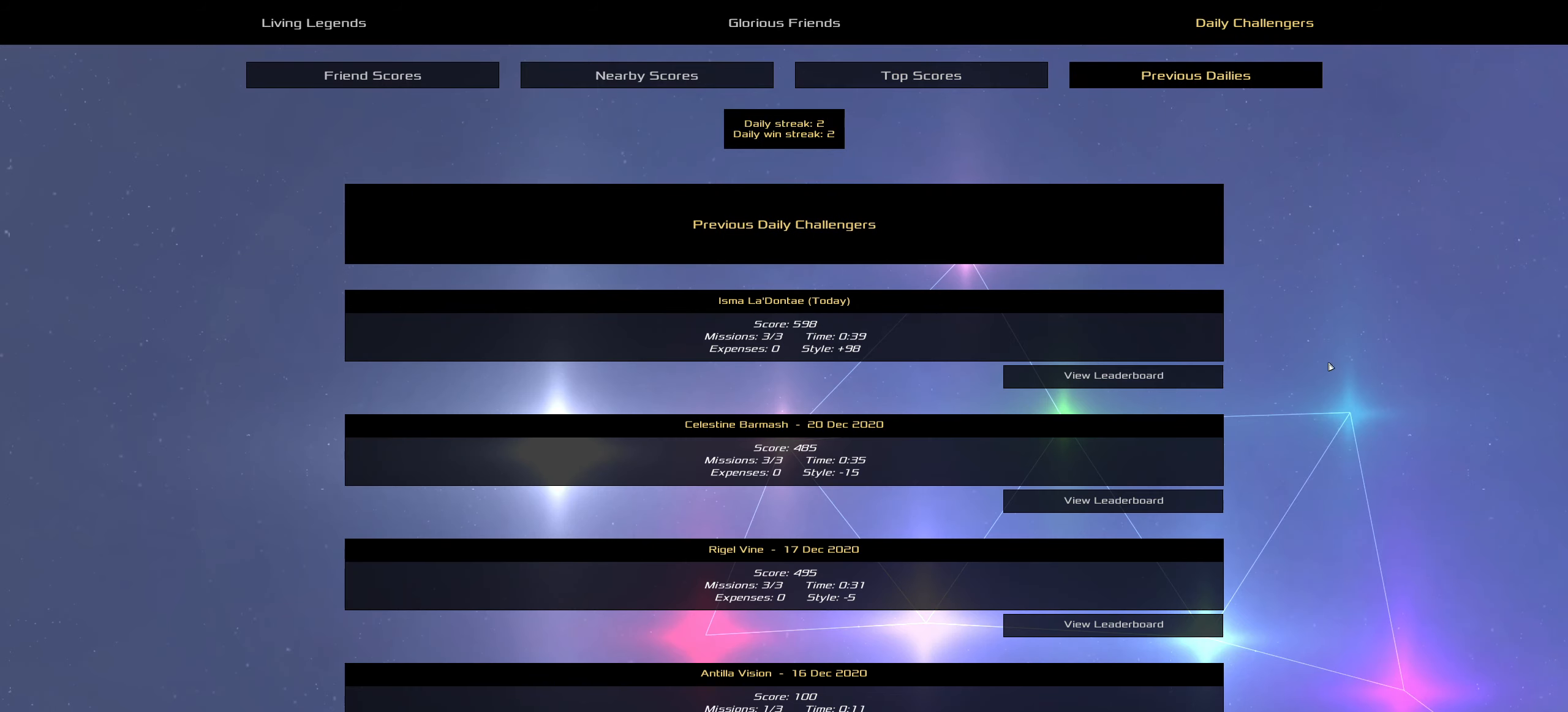
{"keys": [], "mouse": [], "events": []}
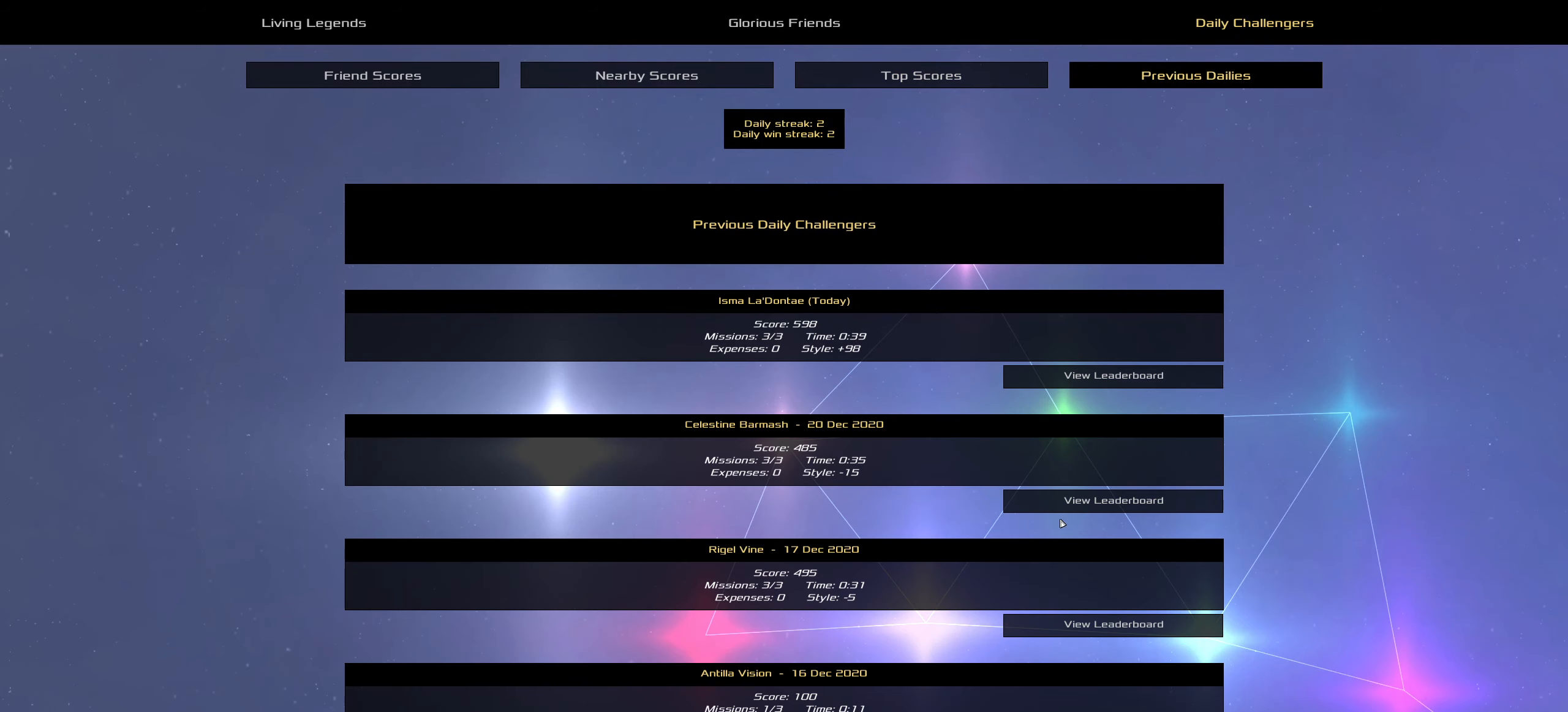
{"keys": [], "mouse": [], "events": []}
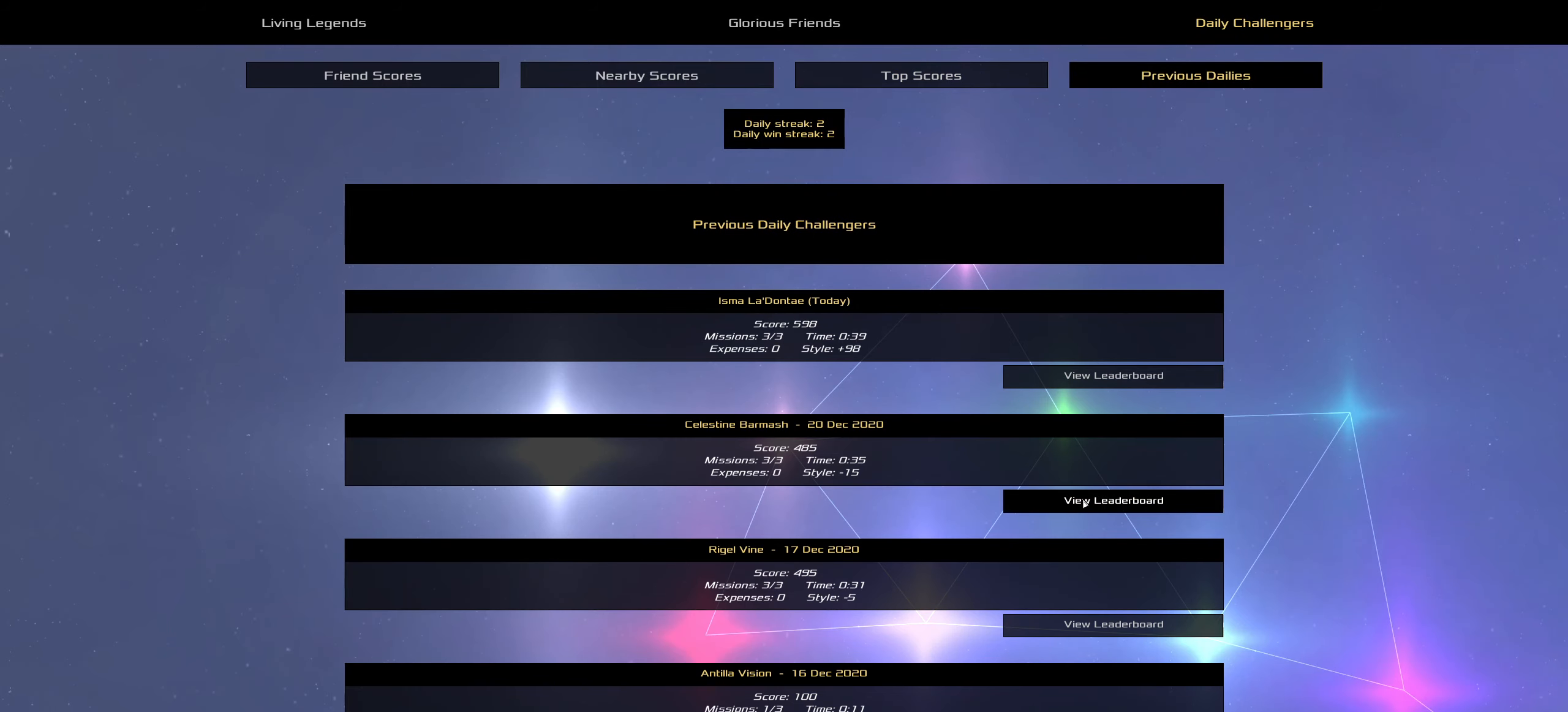
{"keys": [], "mouse": [], "events": [[117, "mouse_left", "down"], [217, "mouse_left", "up"]]}
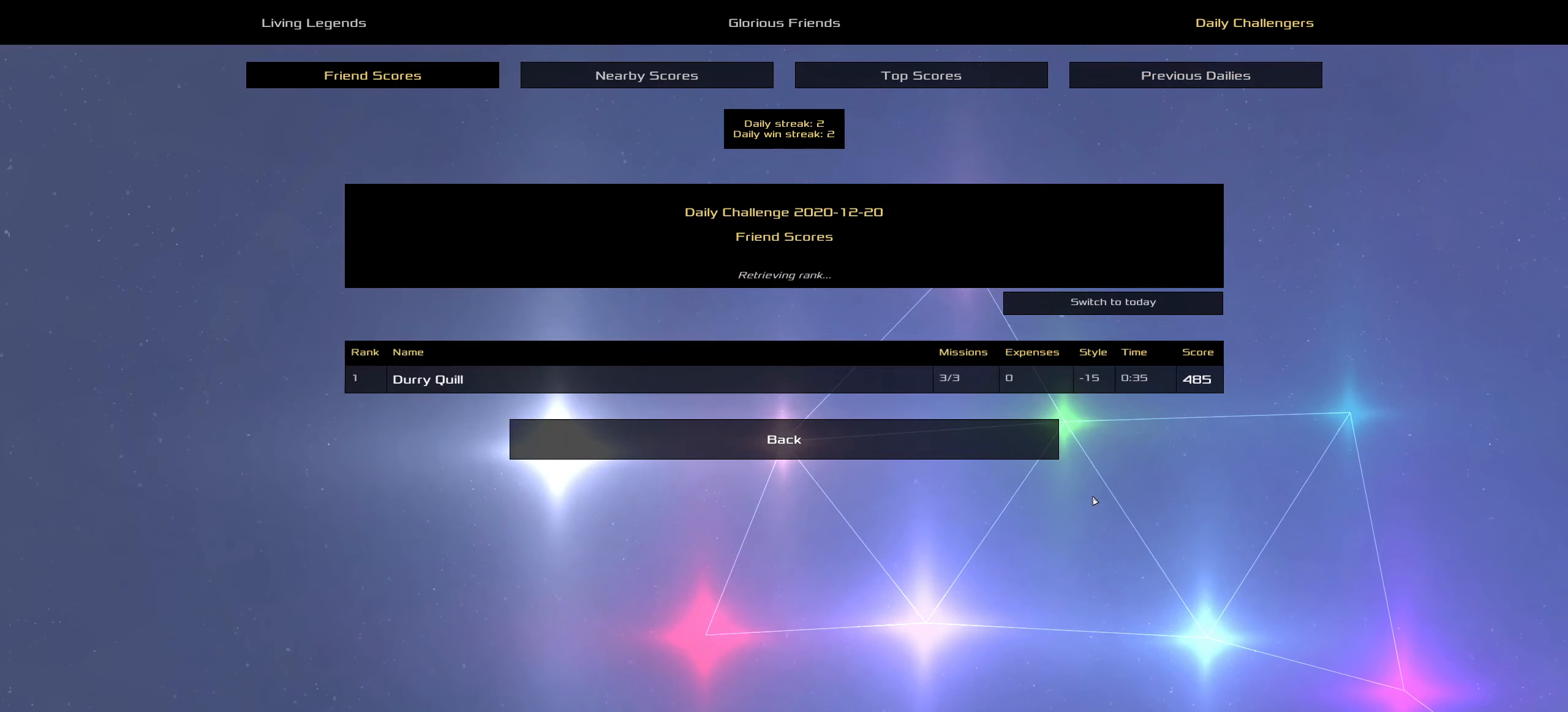
{"keys": [], "mouse": [], "events": []}
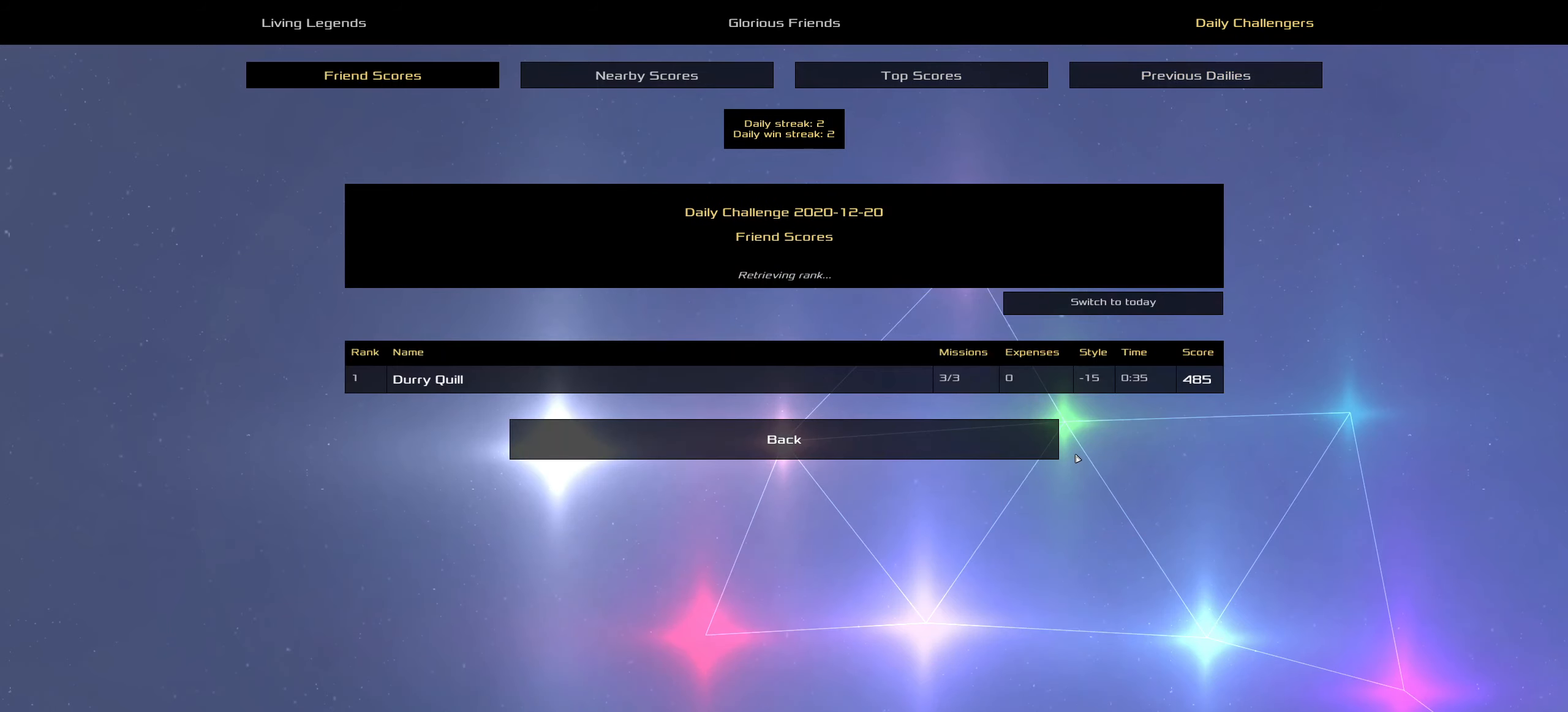
{"keys": [], "mouse": [], "events": []}
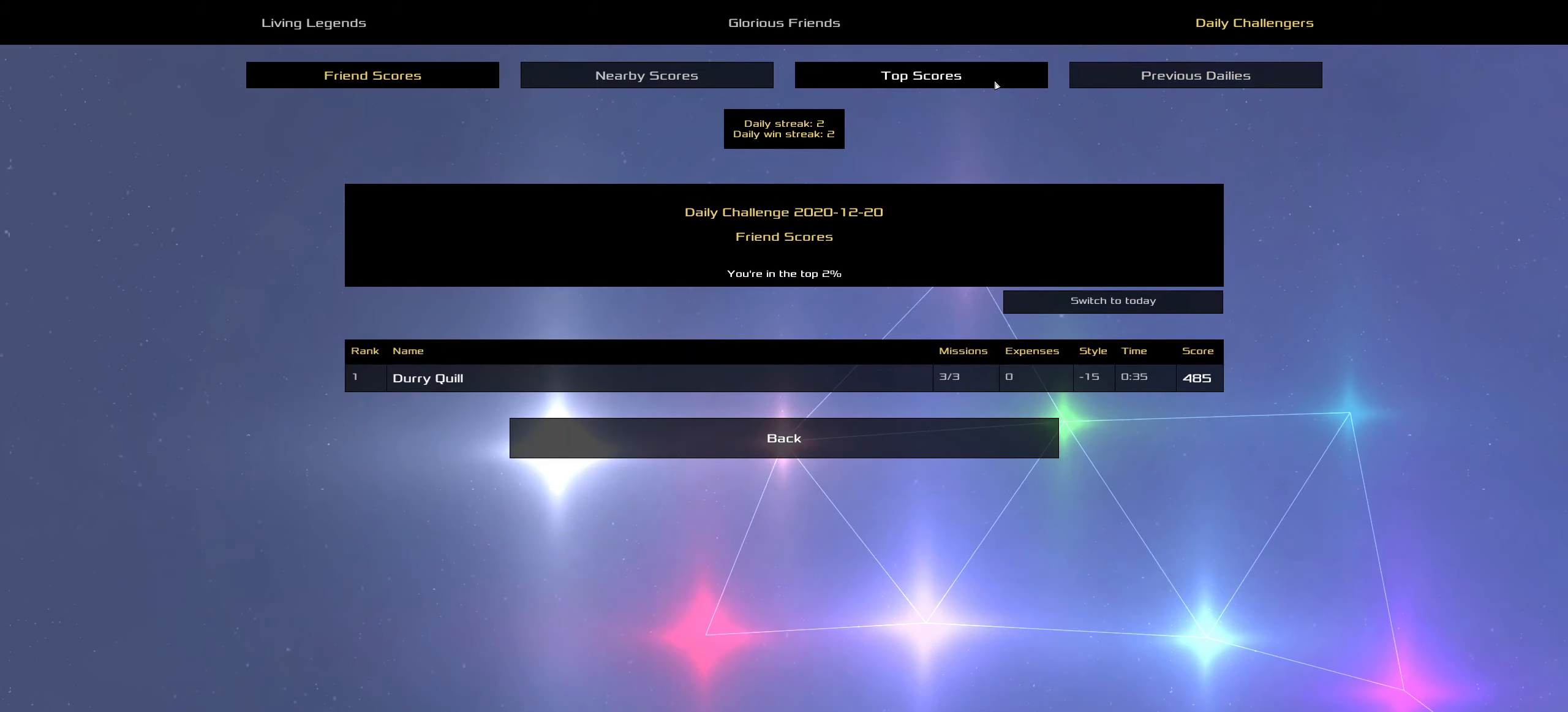
{"keys": [], "mouse": [], "events": [[266, "mouse_left", "down"], [350, "mouse_left", "up"]]}